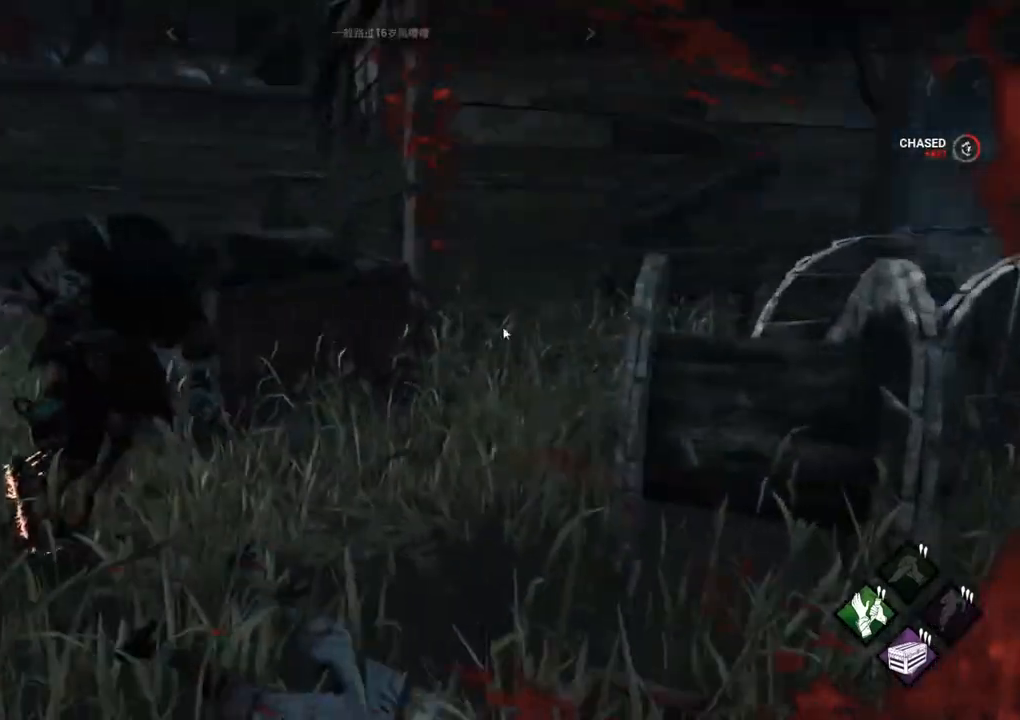
Gameplay with keyboard and mouse; each line is a JSON object with the keys and mouse buttons held at the frame after it. "events" lists presses ("down") and releases ("up") of "1", "2", "3", "4", "5", "a", "alt", "c", "caps_lock", "ctrl", "d", "e", "f", "g", "q", "r", "s", "shift", "space", "t", "tab", "v", "w", "x", "z", "mouse_left", "mouse_wheel" and "mouse_right" between this image and that frame as [ms after this image, input, new state], when the widget could be followed in between. "mouse_left", "mouse_wheel", "mouse_right" = the "left", "wheel", "right" buttons of the "mouse" list. No other keys are recorded. "wheel" means that the mouse wheel is clicked or scrolled. Not read: mouse_move.
{"keys": [], "mouse": ["left"], "events": [[384, "mouse_left", "down"]]}
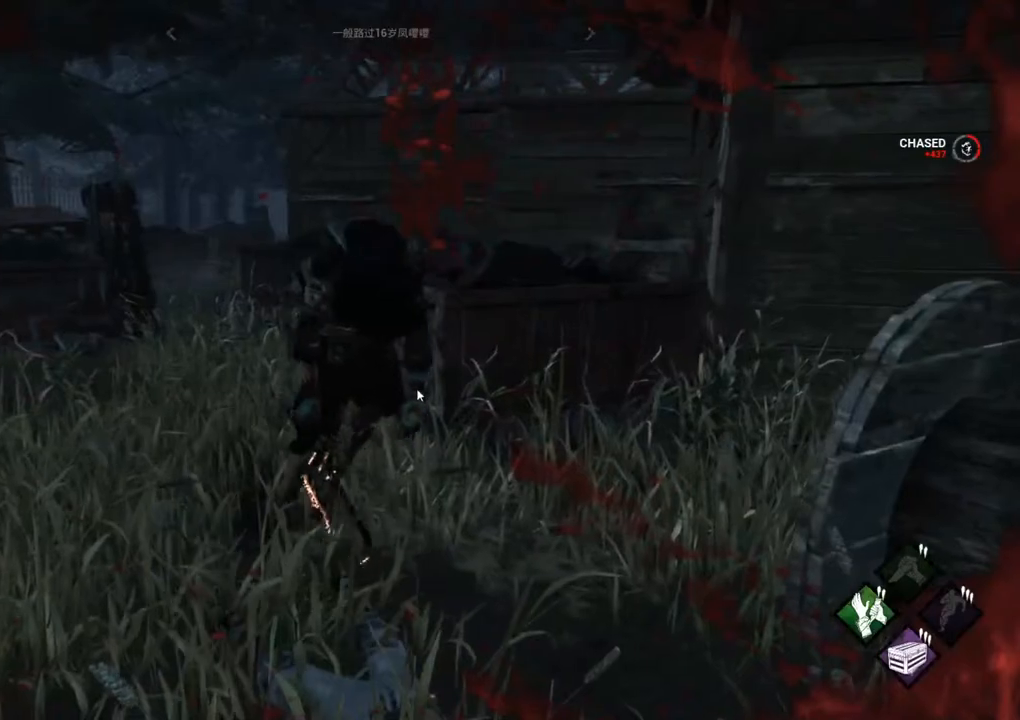
{"keys": [], "mouse": [], "events": [[17, "mouse_left", "up"]]}
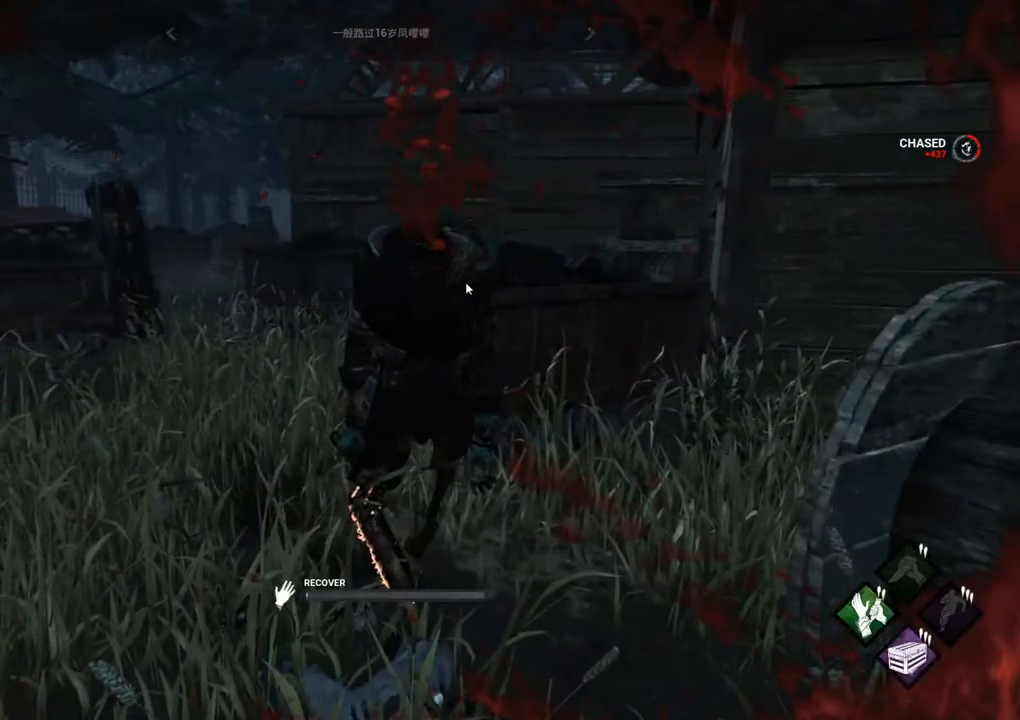
{"keys": [], "mouse": [], "events": []}
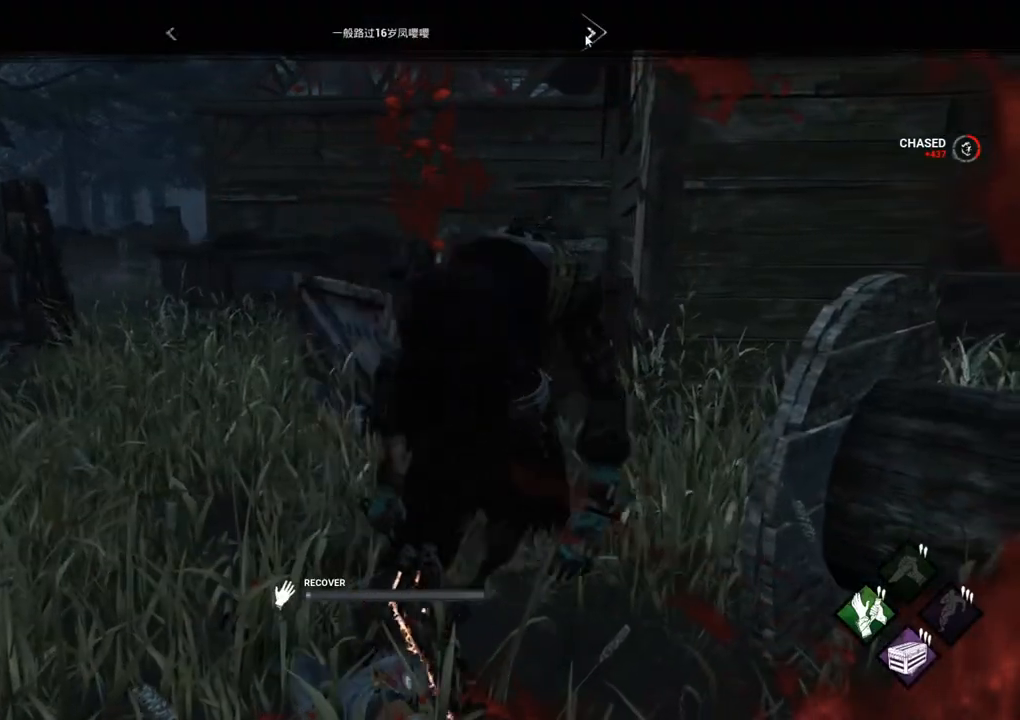
{"keys": [], "mouse": [], "events": [[284, "mouse_left", "down"], [434, "mouse_left", "up"]]}
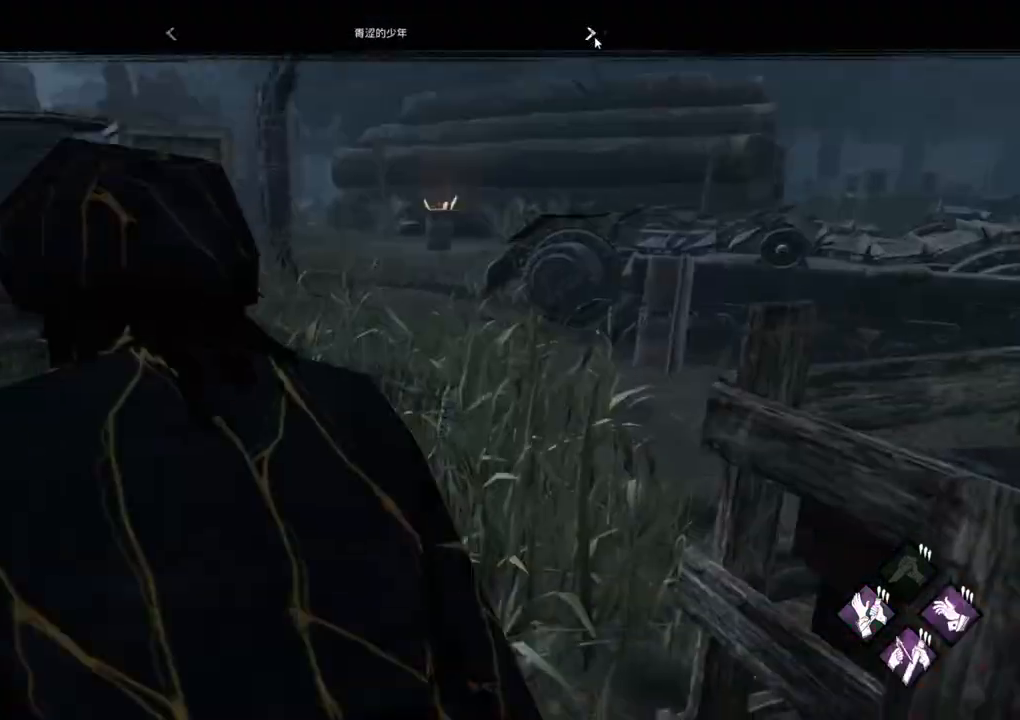
{"keys": [], "mouse": [], "events": []}
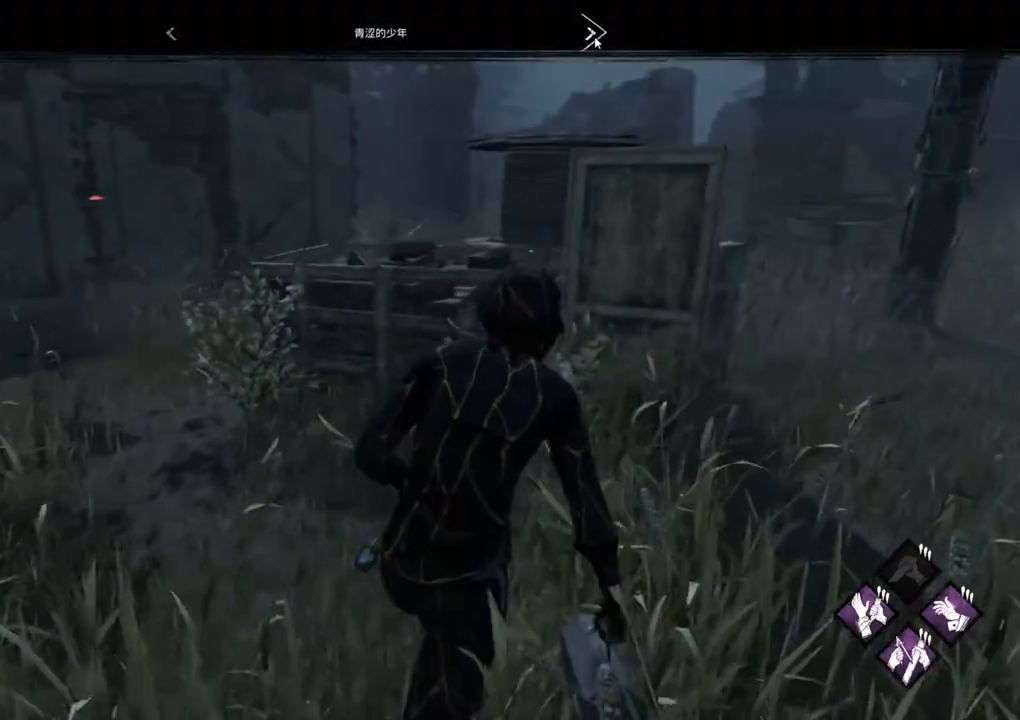
{"keys": [], "mouse": [], "events": []}
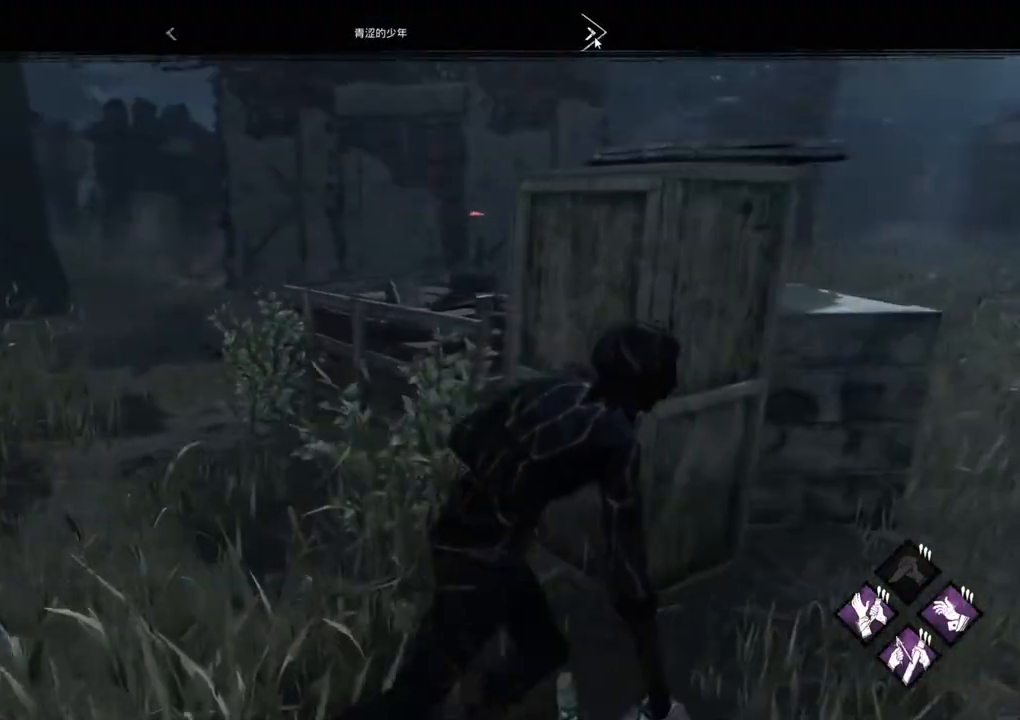
{"keys": [], "mouse": [], "events": []}
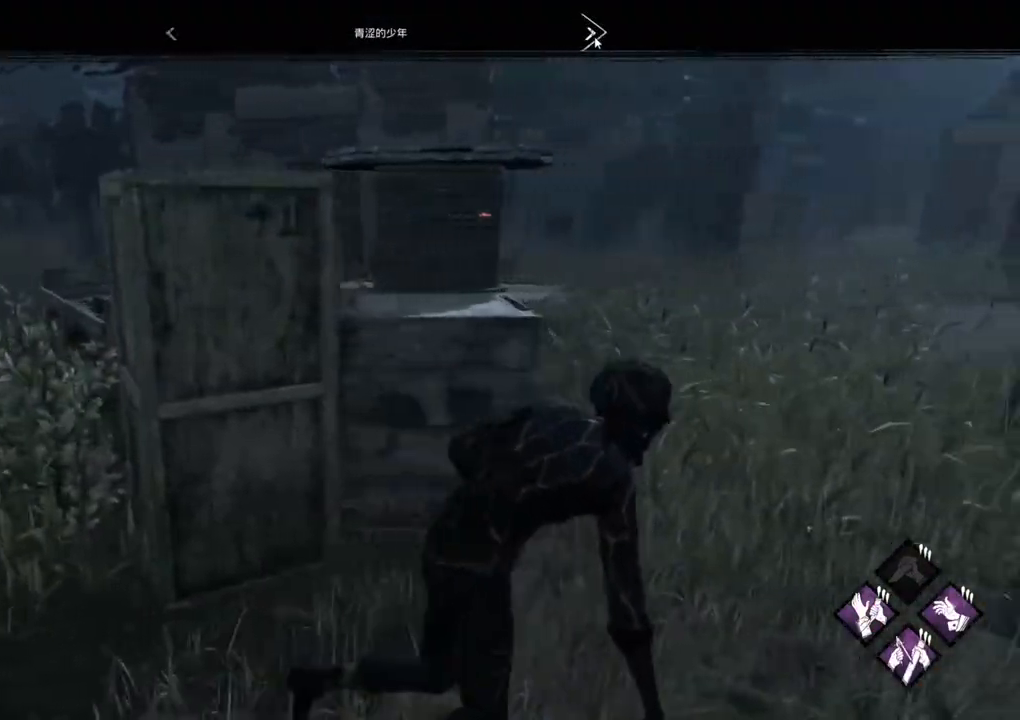
{"keys": [], "mouse": [], "events": []}
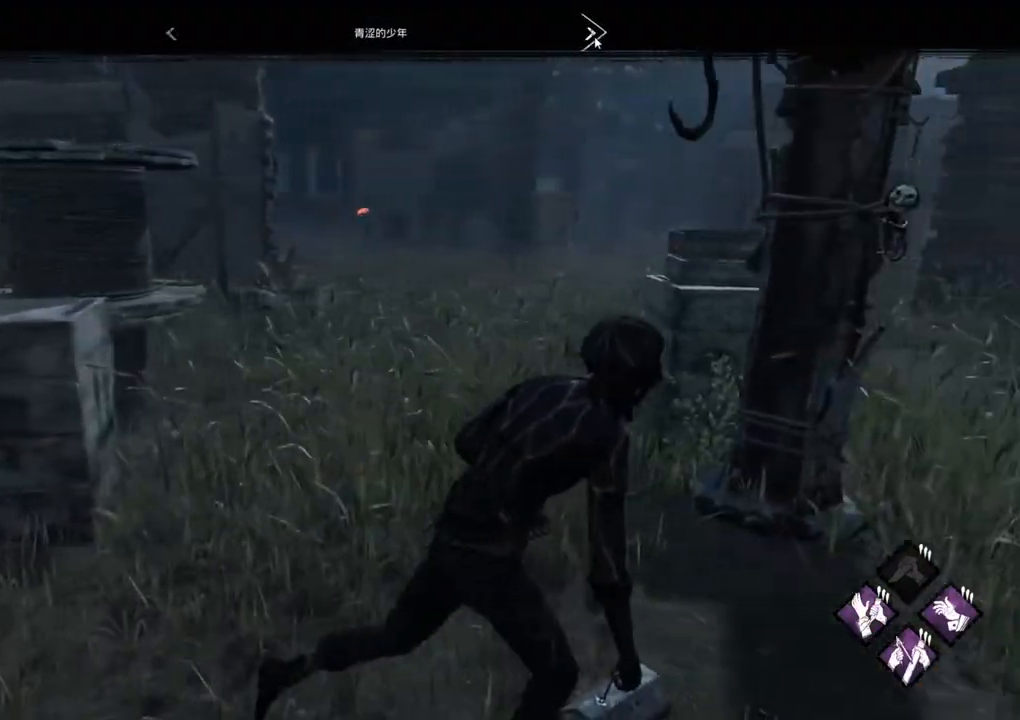
{"keys": [], "mouse": [], "events": []}
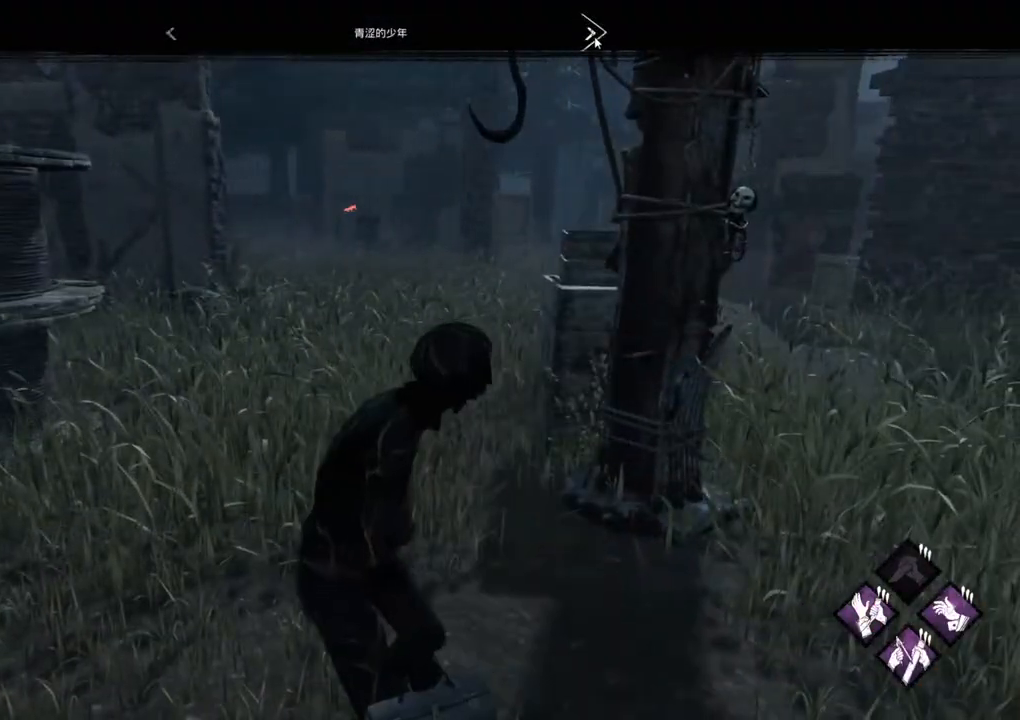
{"keys": [], "mouse": [], "events": [[50, "mouse_left", "down"], [184, "mouse_left", "up"]]}
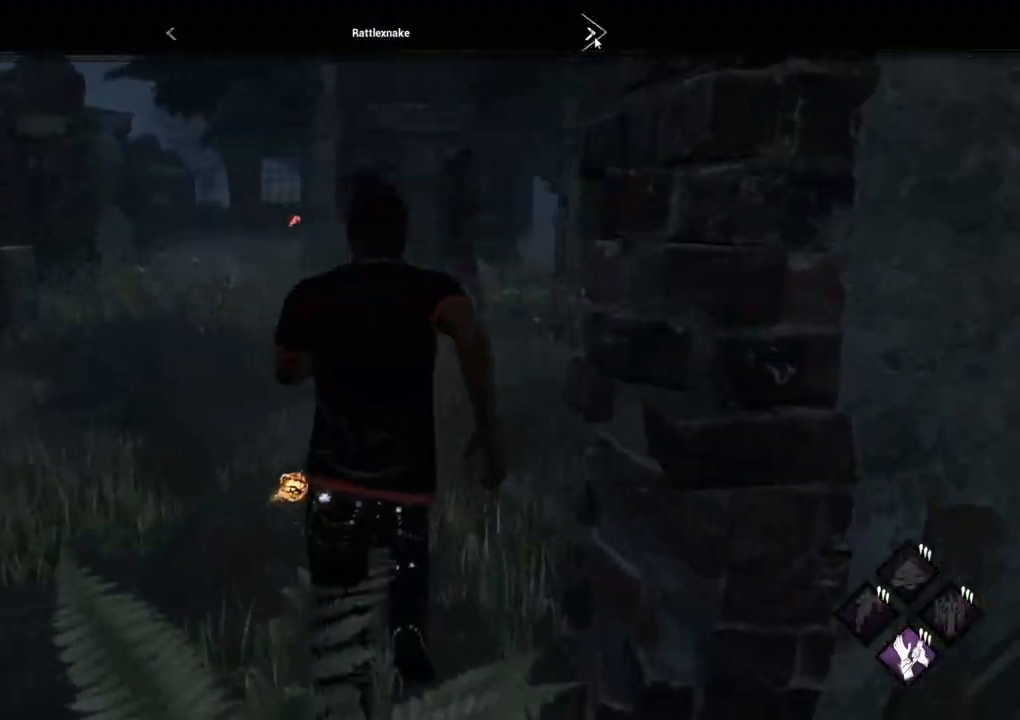
{"keys": [], "mouse": [], "events": []}
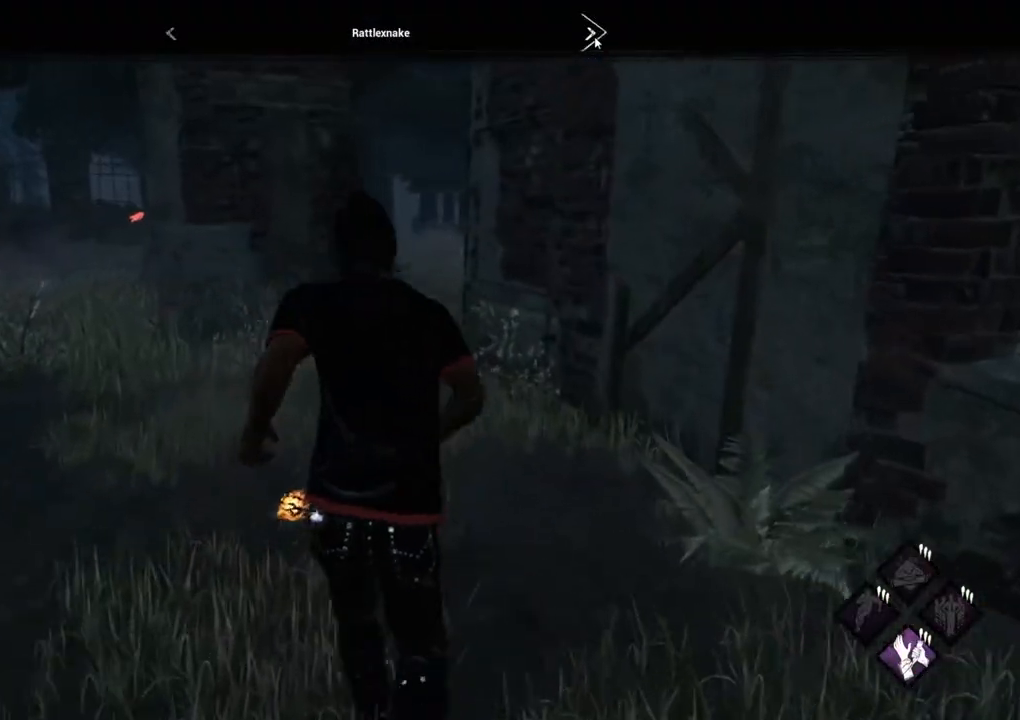
{"keys": [], "mouse": [], "events": []}
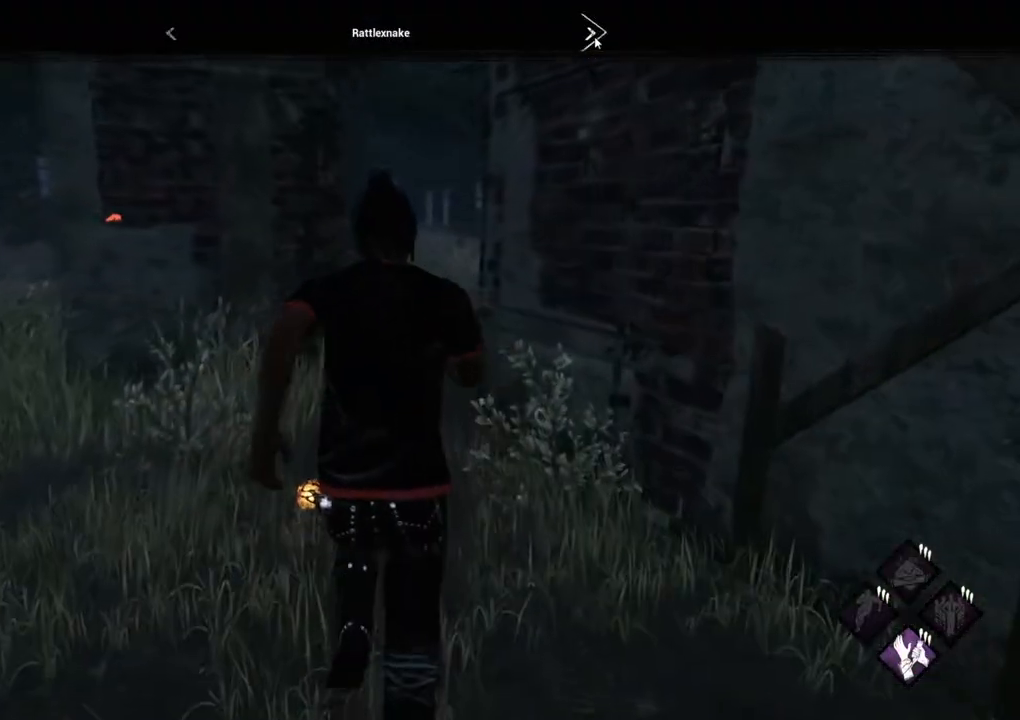
{"keys": [], "mouse": [], "events": []}
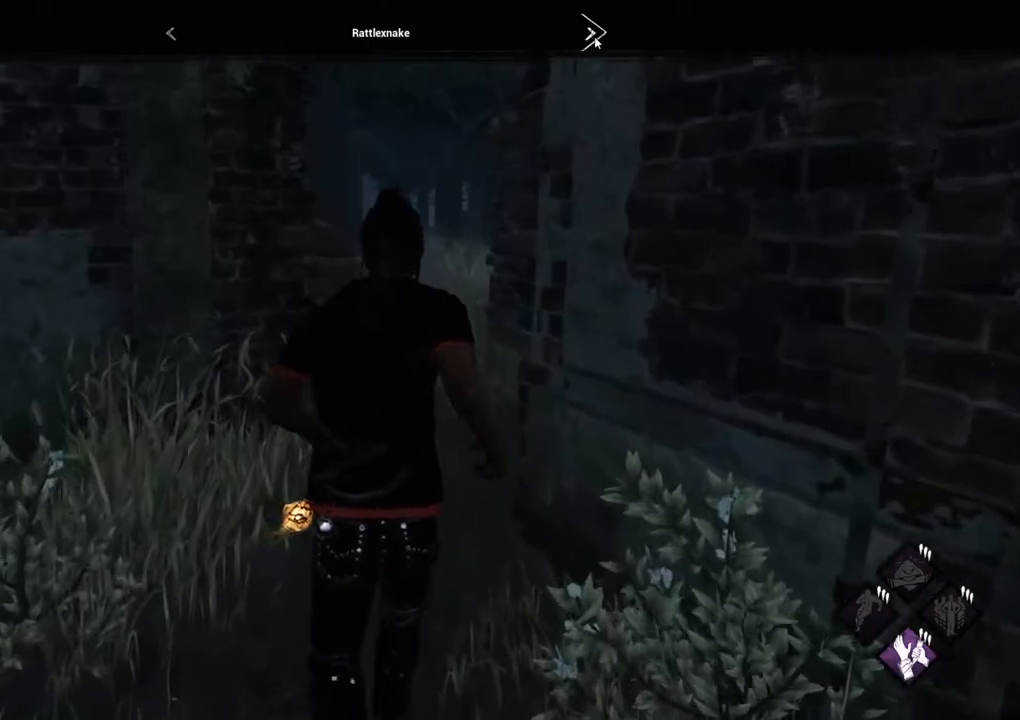
{"keys": [], "mouse": [], "events": [[67, "mouse_left", "down"], [200, "mouse_left", "up"]]}
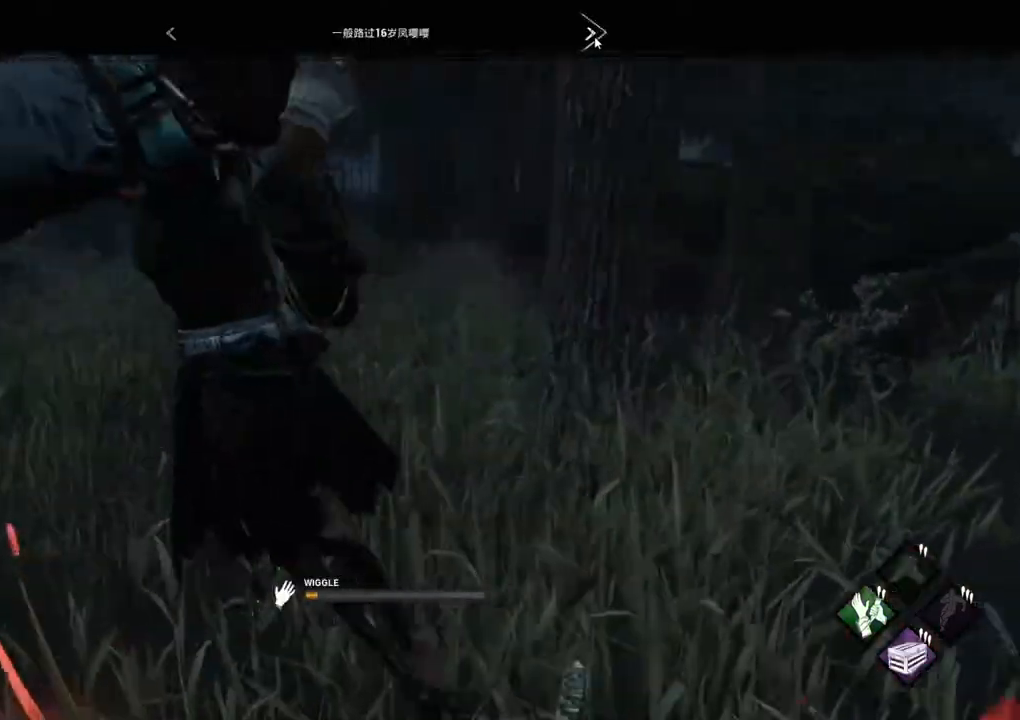
{"keys": [], "mouse": [], "events": []}
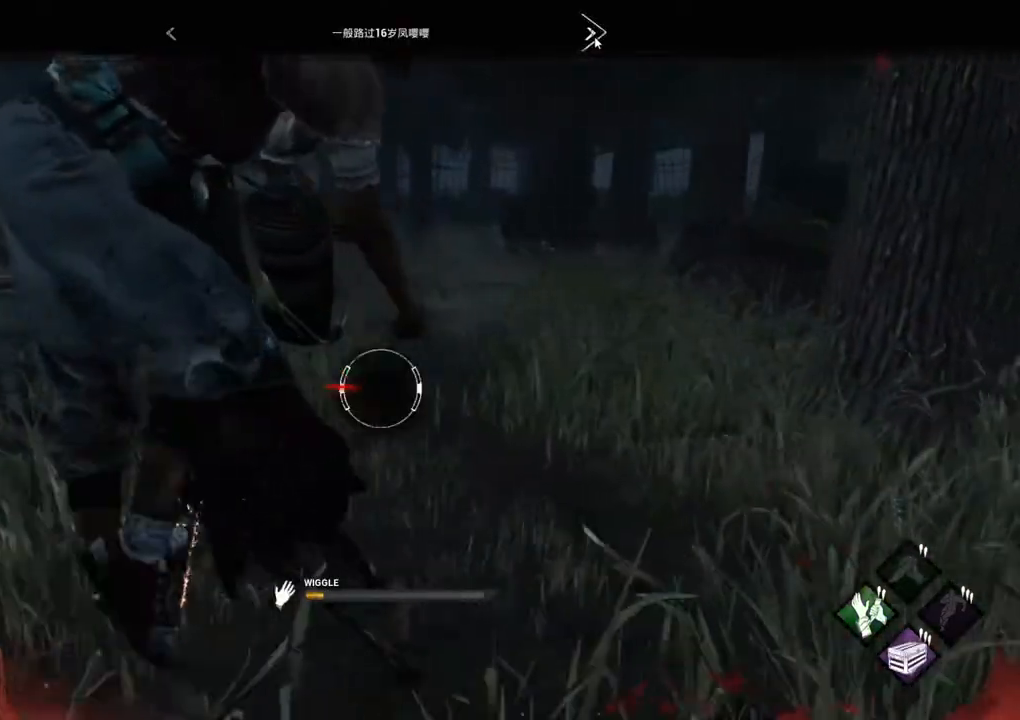
{"keys": [], "mouse": [], "events": []}
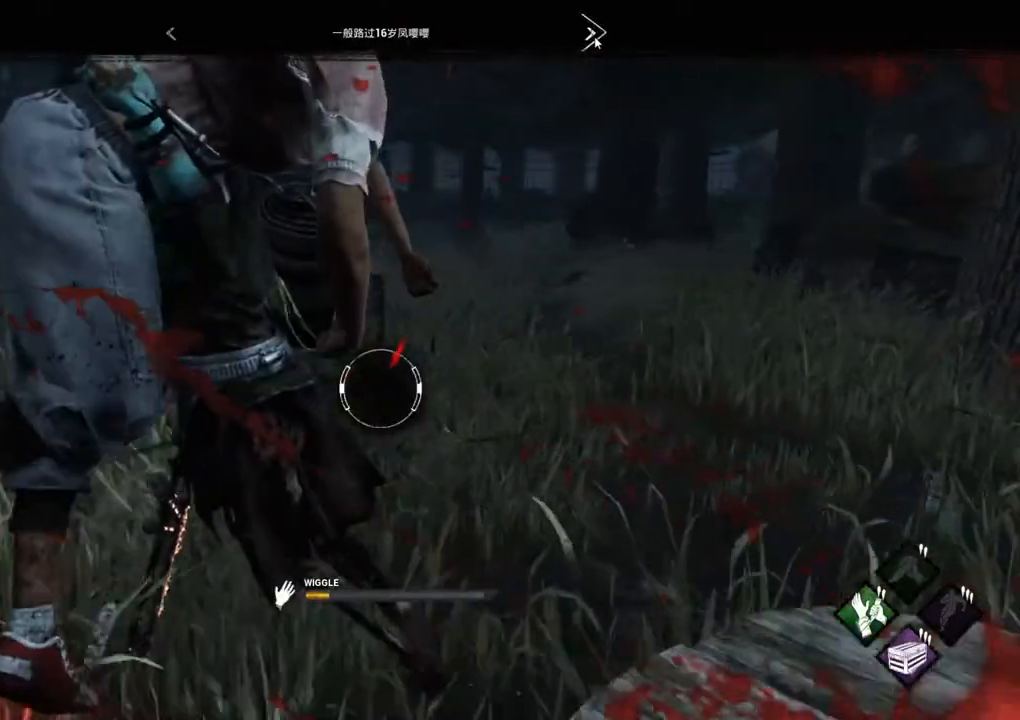
{"keys": [], "mouse": [], "events": [[350, "mouse_left", "down"], [484, "mouse_left", "up"]]}